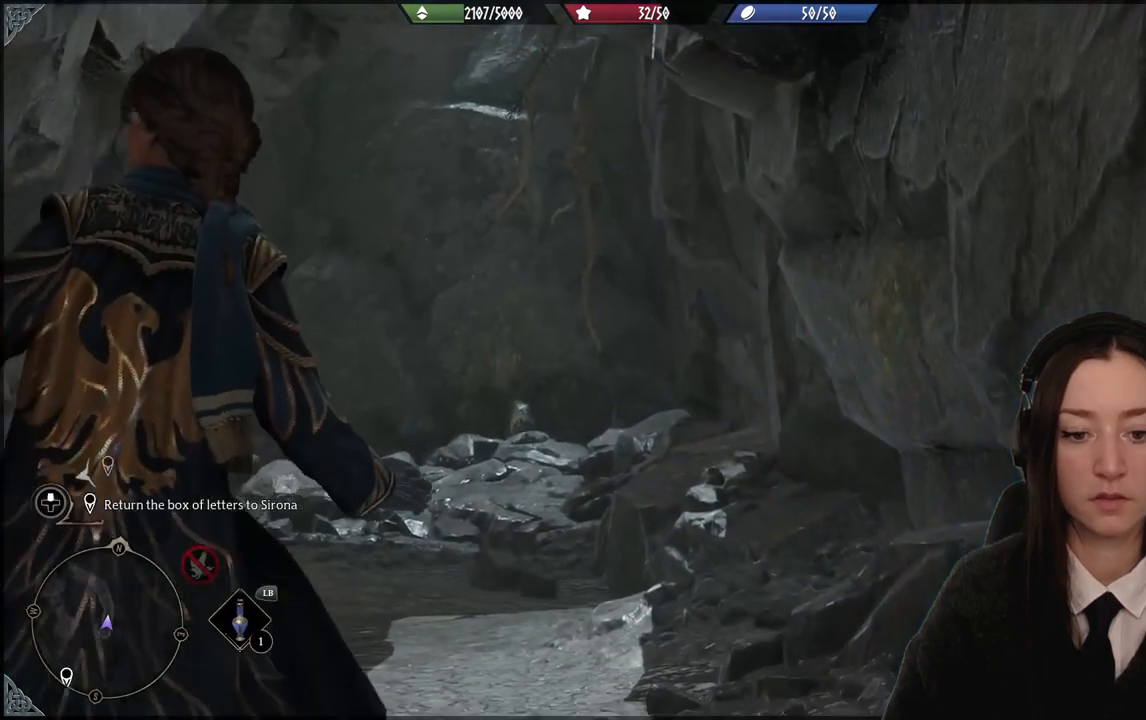
Gameplay with a controller (Xbox layout); each line is a JSON object with the inputs held at the frame after it. "events" lists button and stick changes between this image and that frame as [ms after this image, input, new state], when the widget could be followed in between. Not read: L3 Z.
{"buttons": [], "left_stick": "up", "right_stick": "left", "events": [[134, "right_stick", "down-left"], [367, "left_stick", "up"], [367, "right_stick", "center"], [501, "right_stick", "left"]]}
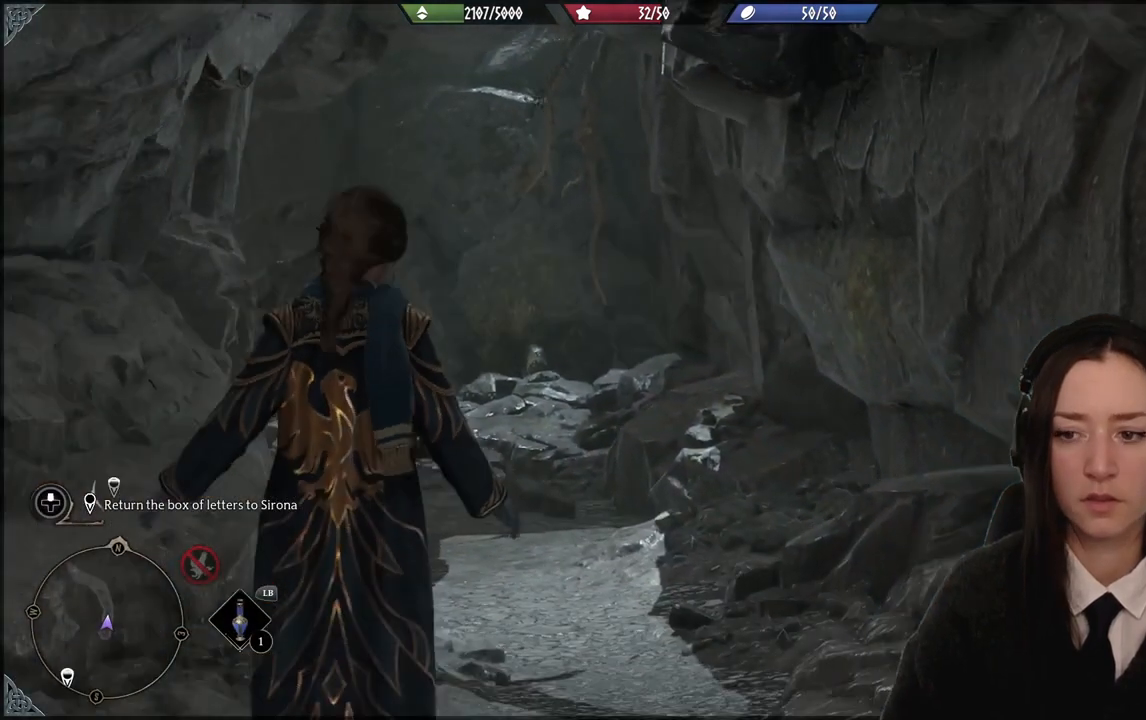
{"buttons": [], "left_stick": "up", "right_stick": "center", "events": [[333, "right_stick", "center"]]}
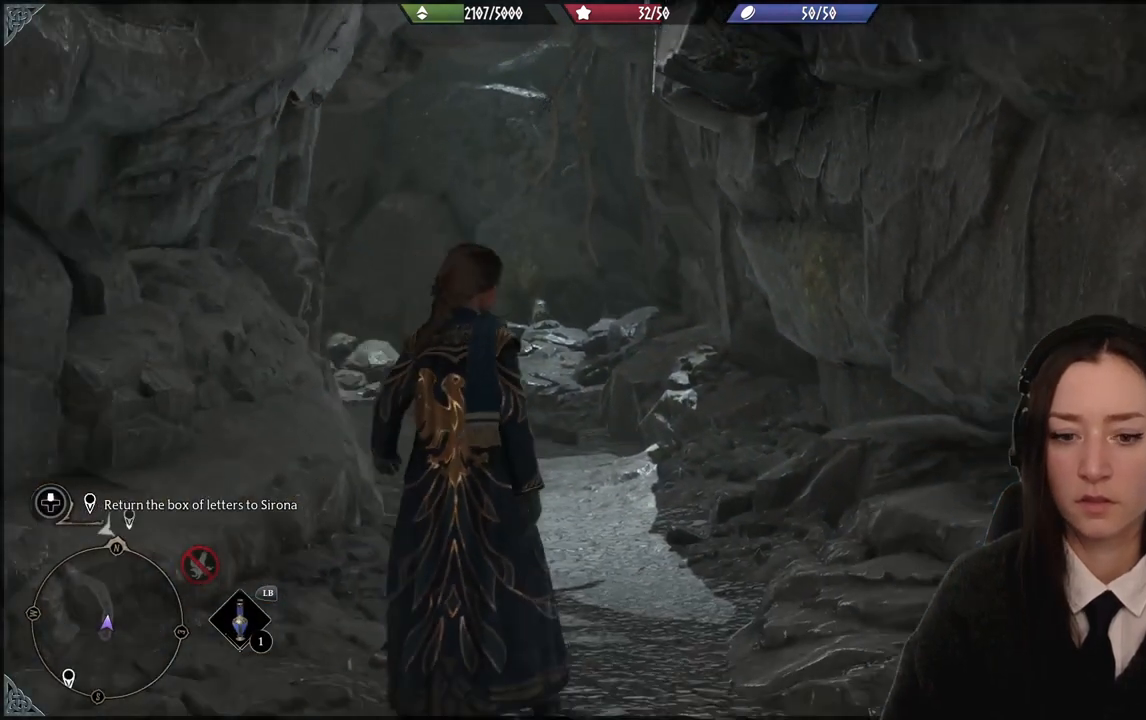
{"buttons": [], "left_stick": "up", "right_stick": "center", "events": [[200, "right_stick", "down-left"], [501, "right_stick", "center"]]}
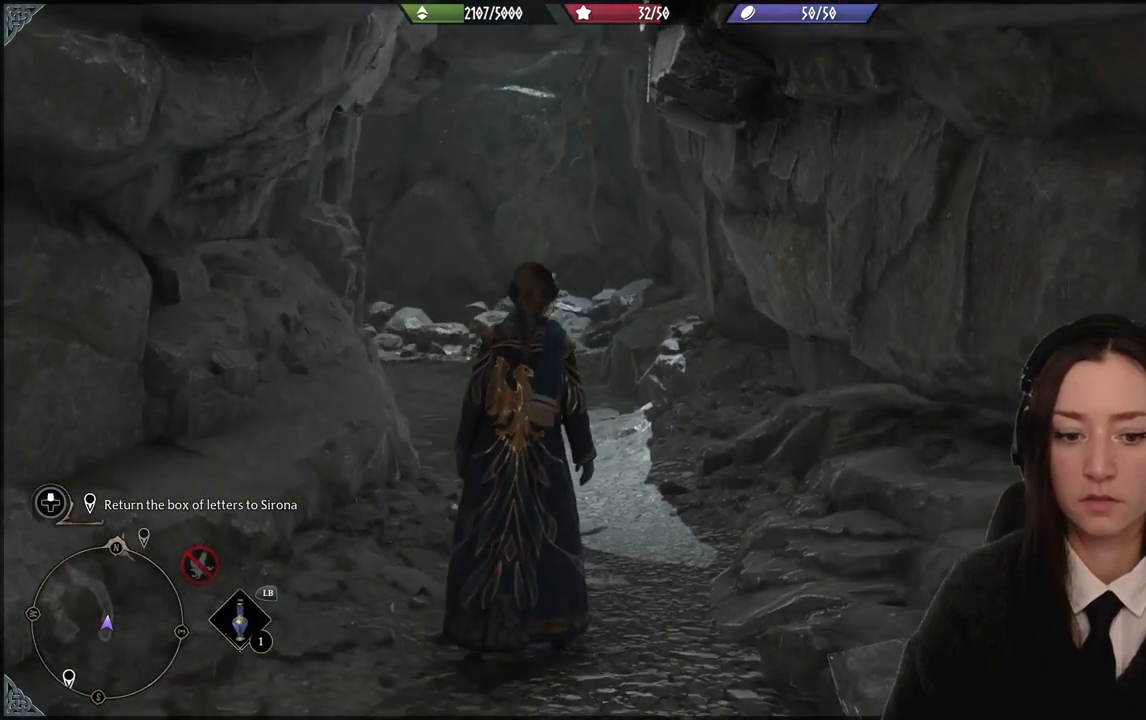
{"buttons": [], "left_stick": "up", "right_stick": "center", "events": [[233, "right_stick", "left"], [500, "right_stick", "center"]]}
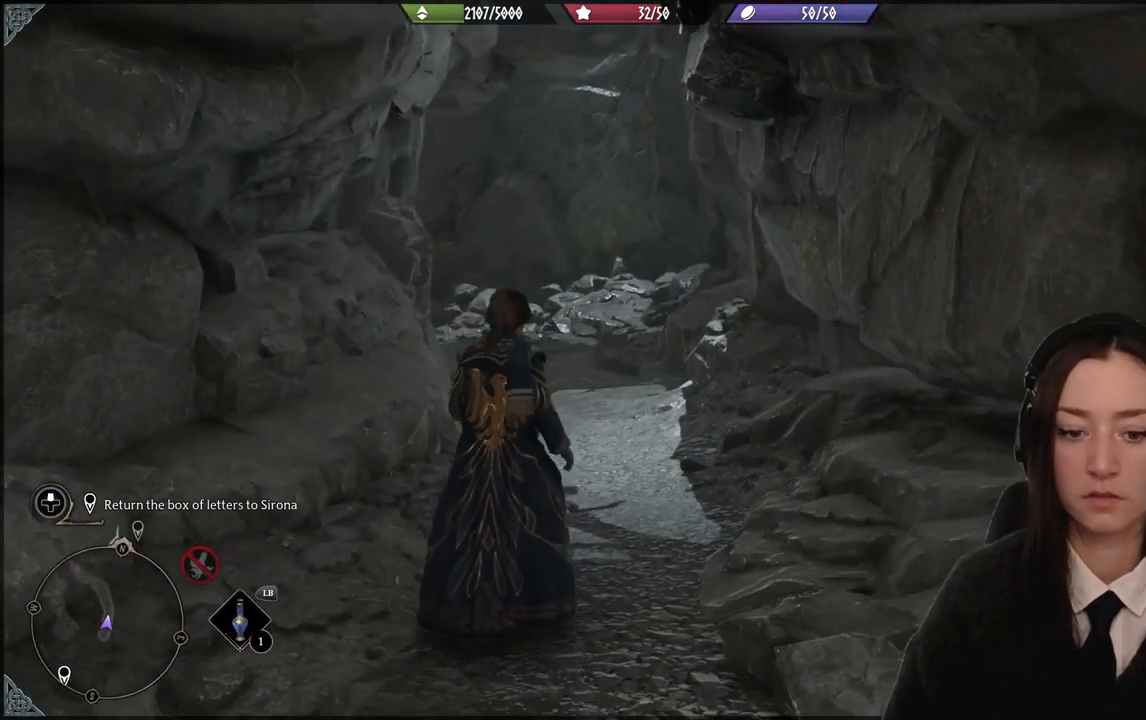
{"buttons": [], "left_stick": "up", "right_stick": "down-left", "events": [[300, "right_stick", "down-left"]]}
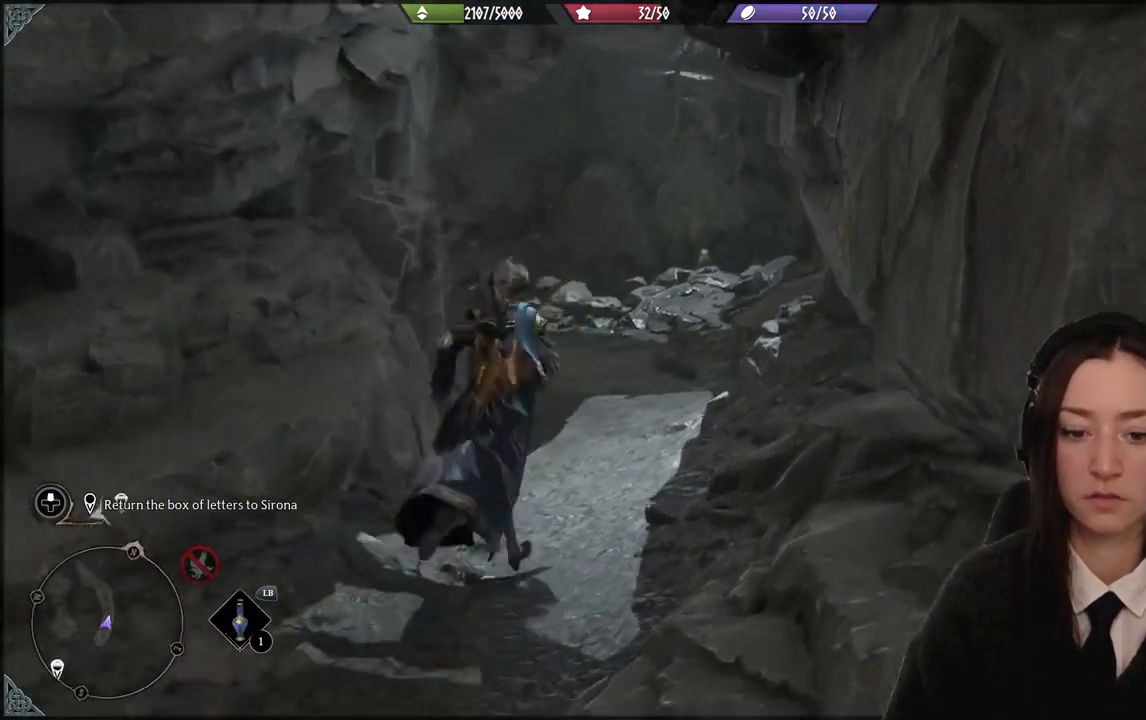
{"buttons": [], "left_stick": "up", "right_stick": "center", "events": [[166, "right_stick", "center"]]}
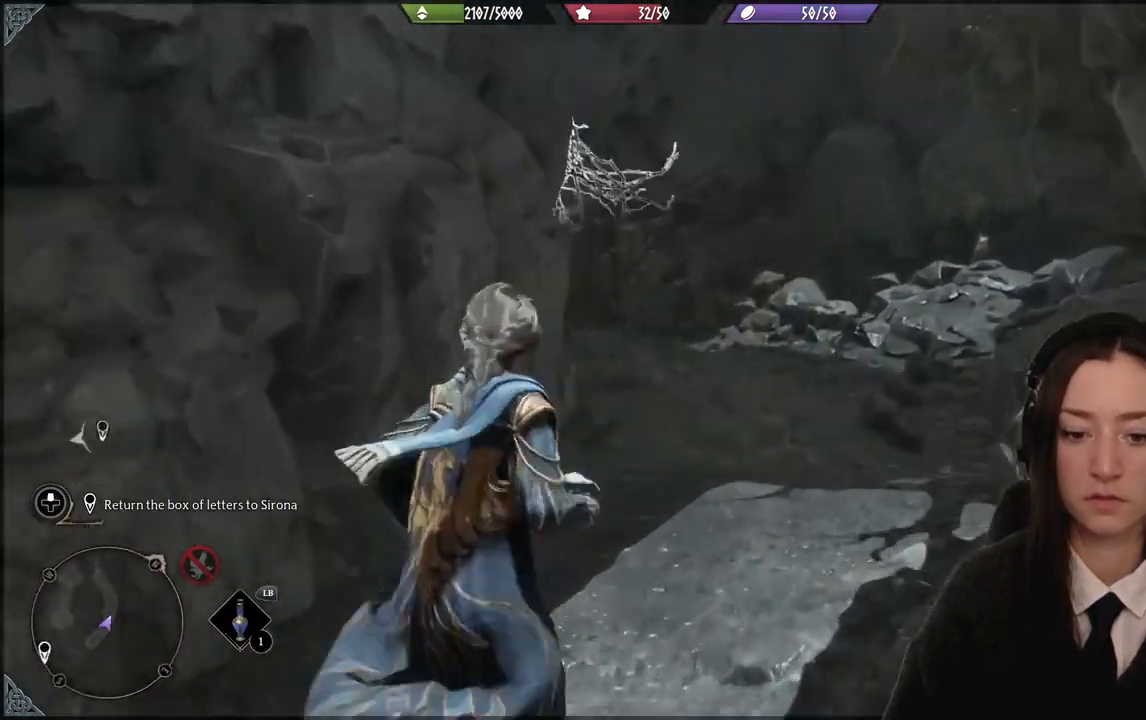
{"buttons": [], "left_stick": "up", "right_stick": "left", "events": [[367, "right_stick", "left"]]}
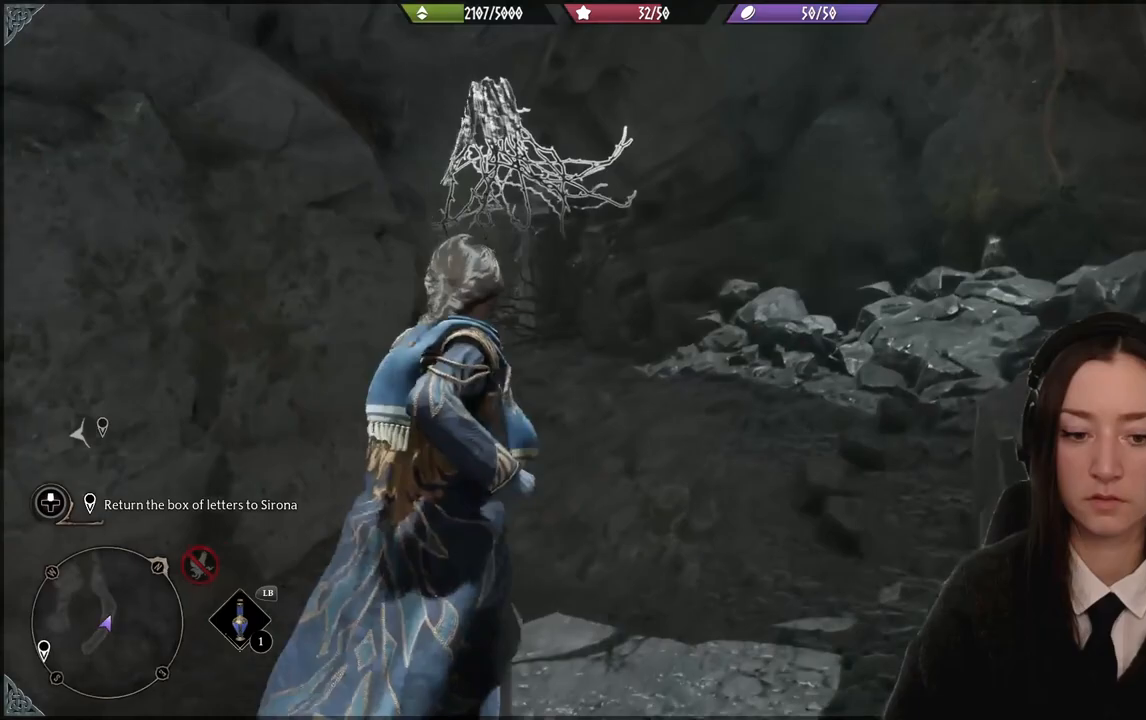
{"buttons": [], "left_stick": "up", "right_stick": "left", "events": [[166, "right_stick", "center"], [400, "right_stick", "left"]]}
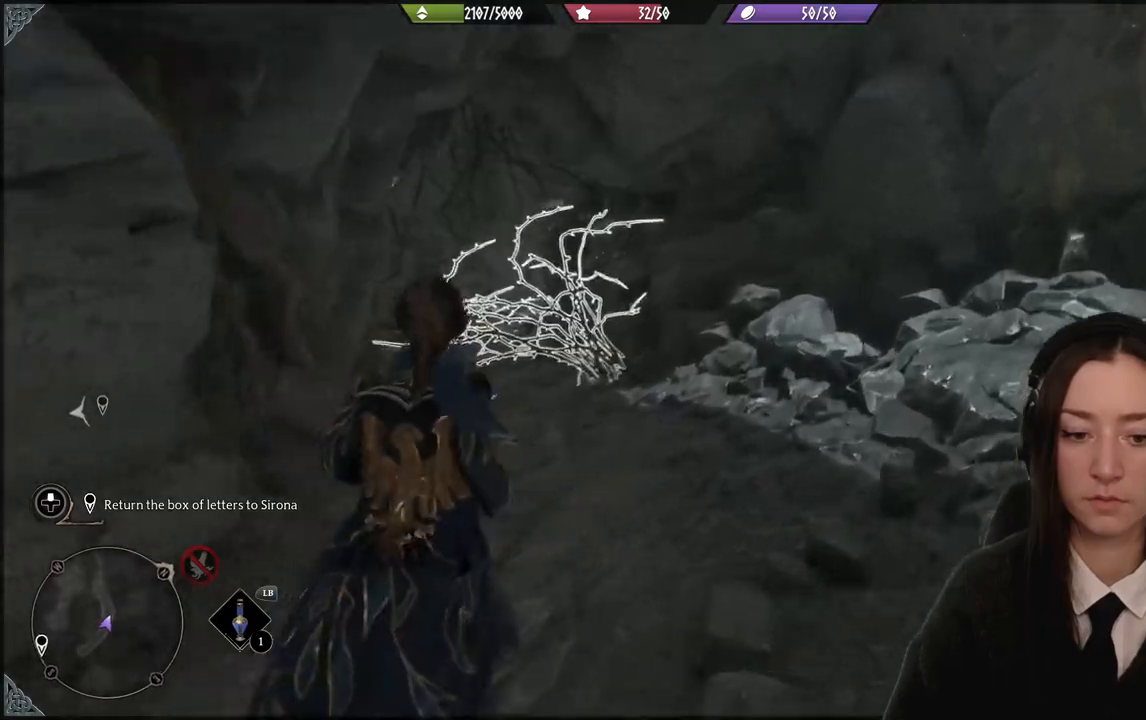
{"buttons": [], "left_stick": "up", "right_stick": "center", "events": [[400, "right_stick", "center"]]}
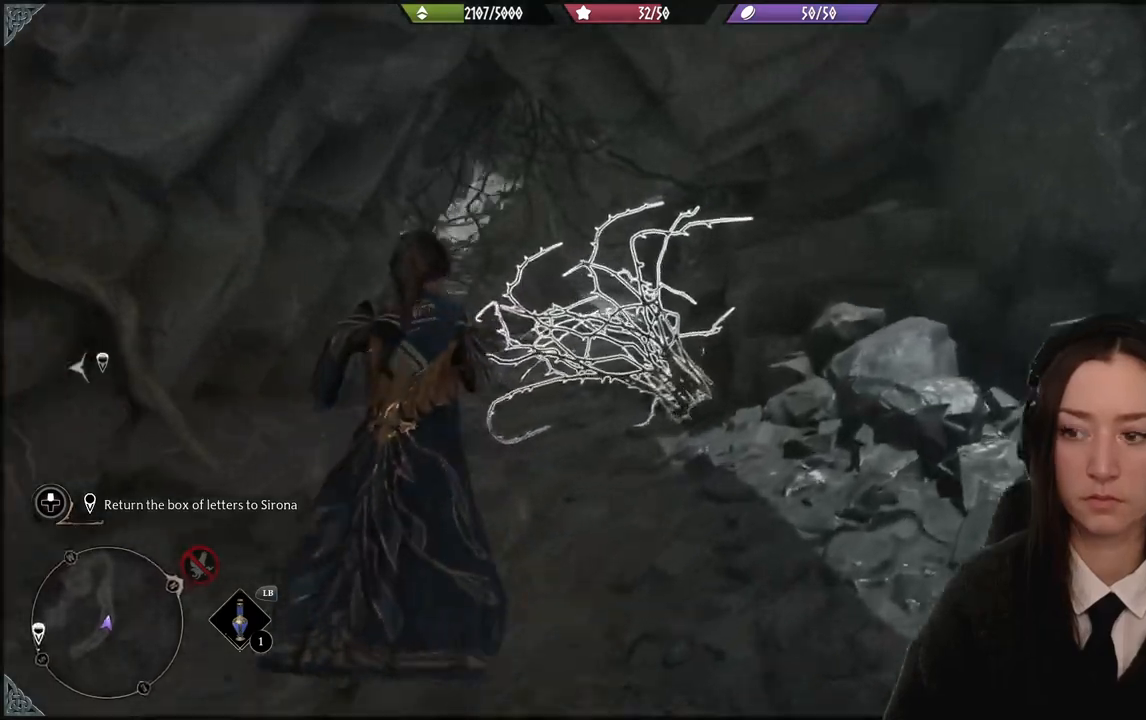
{"buttons": ["R2"], "left_stick": "center", "right_stick": "center", "events": [[200, "right_stick", "down-left"], [433, "left_stick", "center"], [500, "R2", "down"], [500, "right_stick", "center"]]}
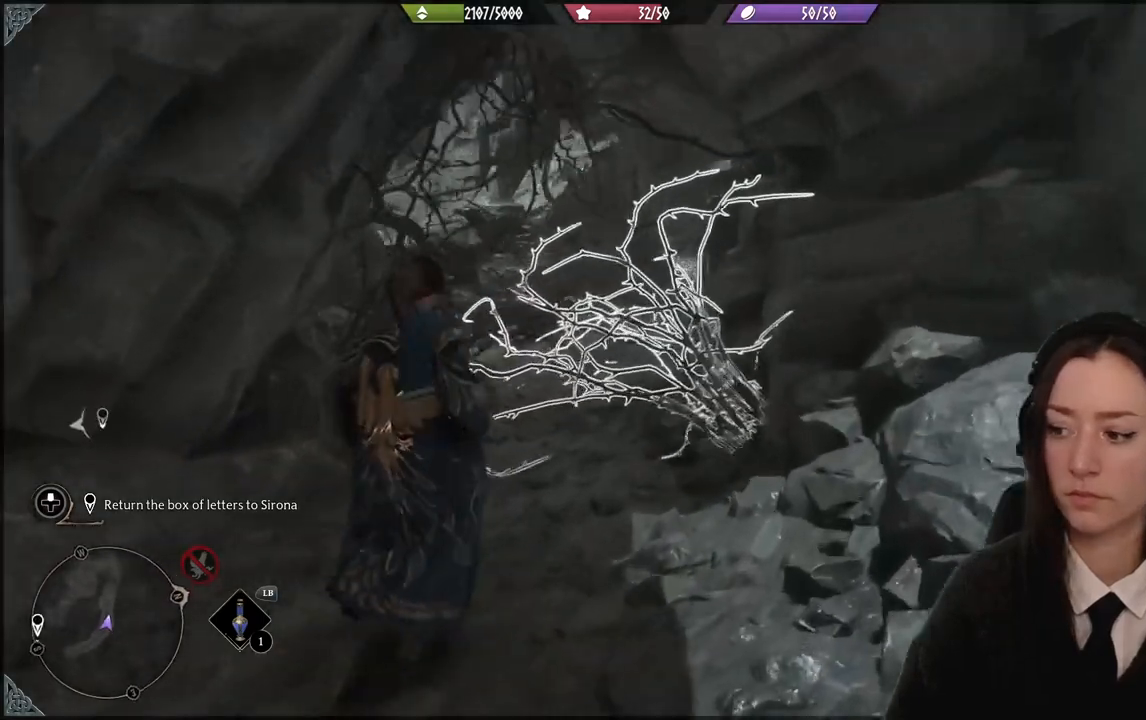
{"buttons": [], "left_stick": "center", "right_stick": "left", "events": [[167, "B", "down"], [267, "B", "up"], [434, "R2", "up"], [434, "right_stick", "left"]]}
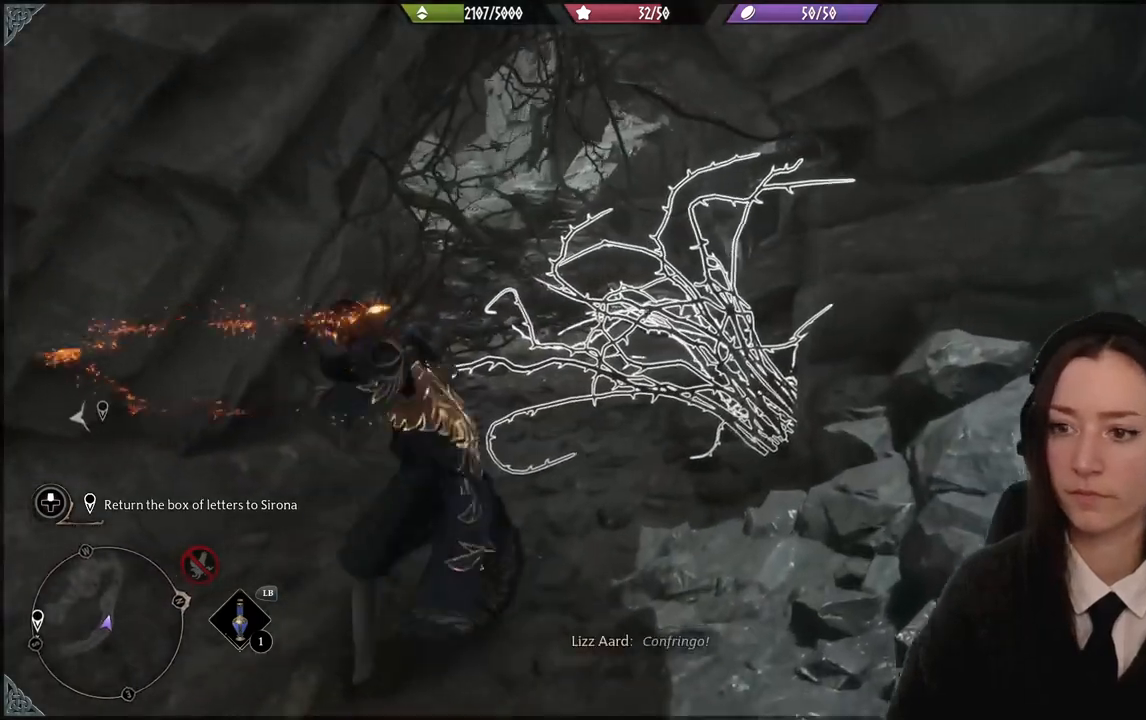
{"buttons": [], "left_stick": "up", "right_stick": "center", "events": [[133, "right_stick", "center"], [200, "left_stick", "up"]]}
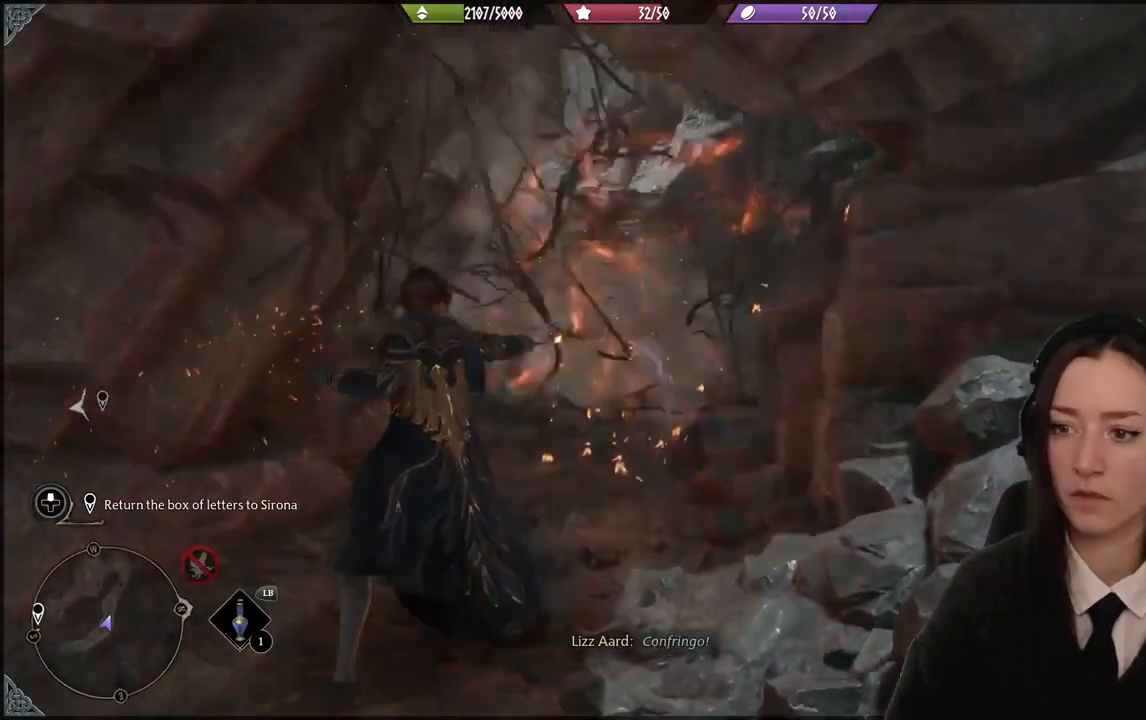
{"buttons": [], "left_stick": "up", "right_stick": "center", "events": [[300, "B", "down"], [434, "B", "up"]]}
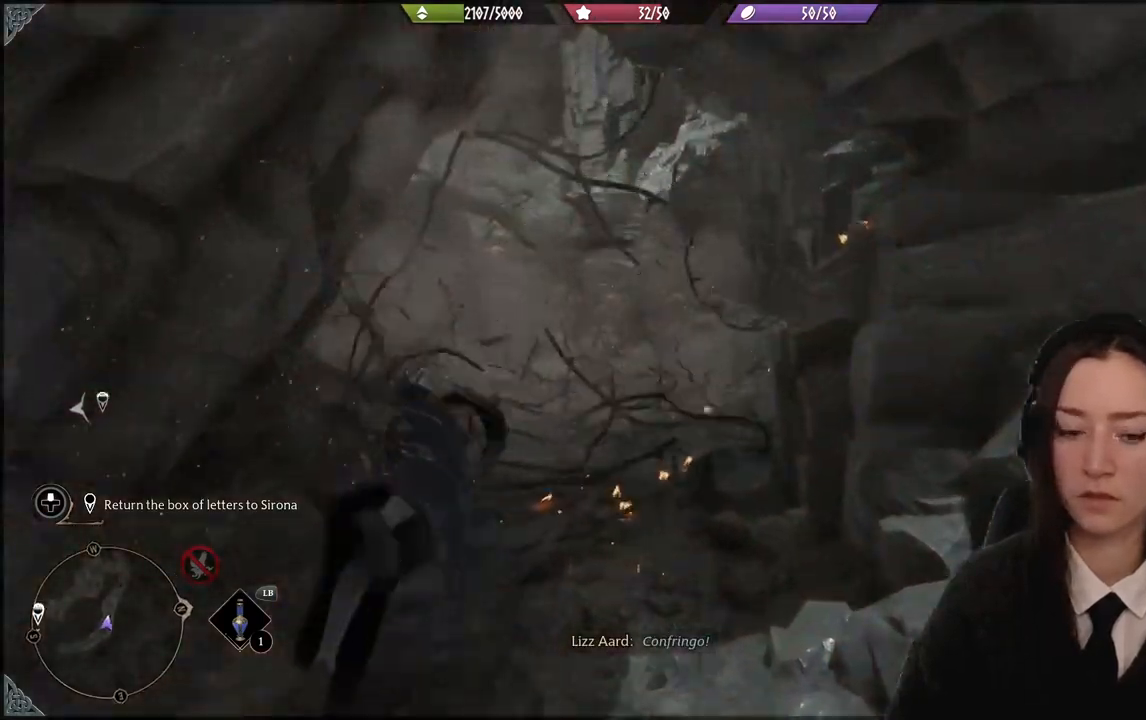
{"buttons": [], "left_stick": "up", "right_stick": "center", "events": [[367, "right_stick", "down-left"], [500, "right_stick", "center"]]}
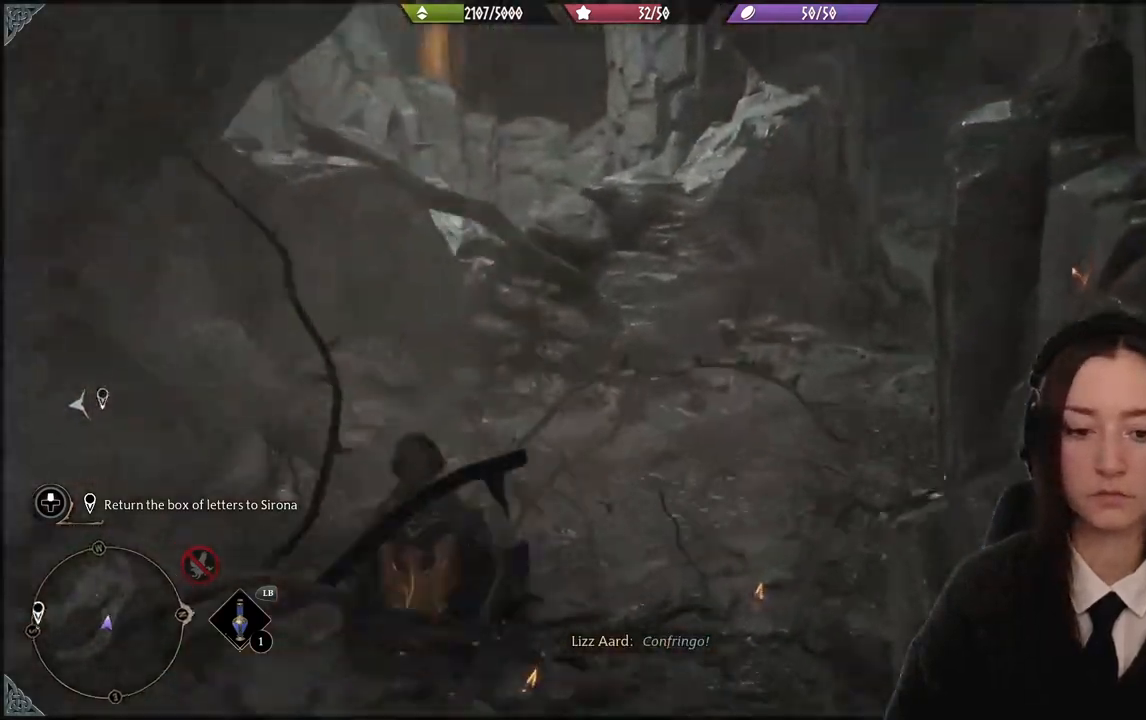
{"buttons": [], "left_stick": "up", "right_stick": "center", "events": []}
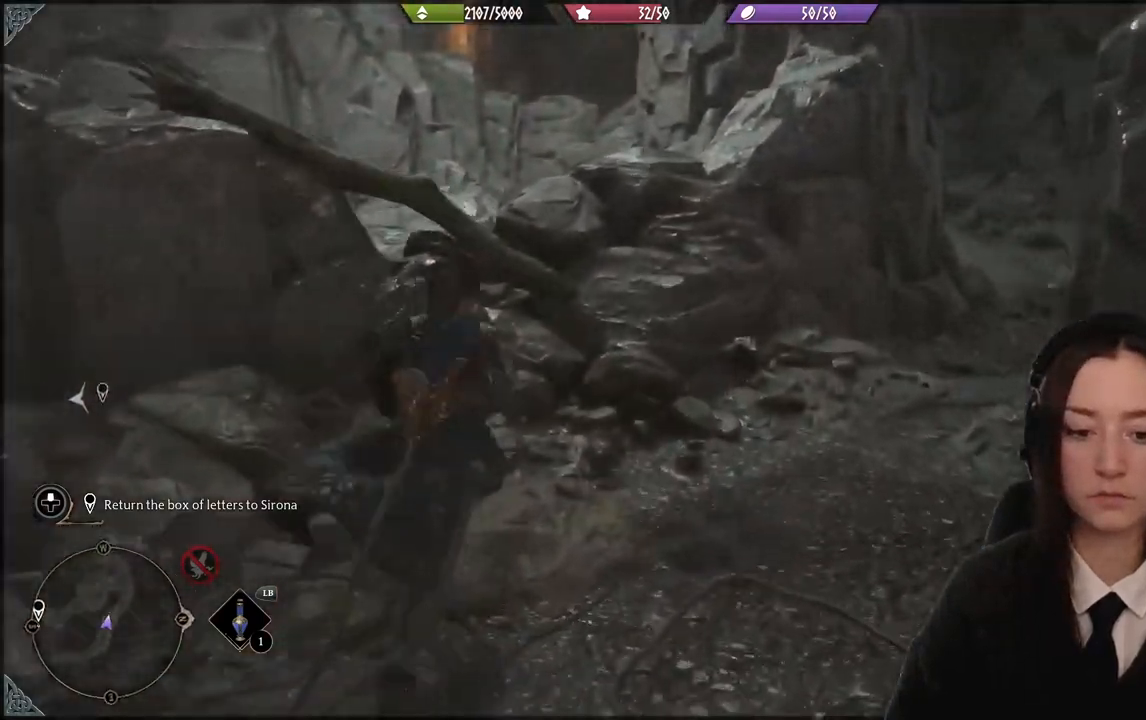
{"buttons": [], "left_stick": "center", "right_stick": "right", "events": [[200, "left_stick", "center"], [200, "right_stick", "right"]]}
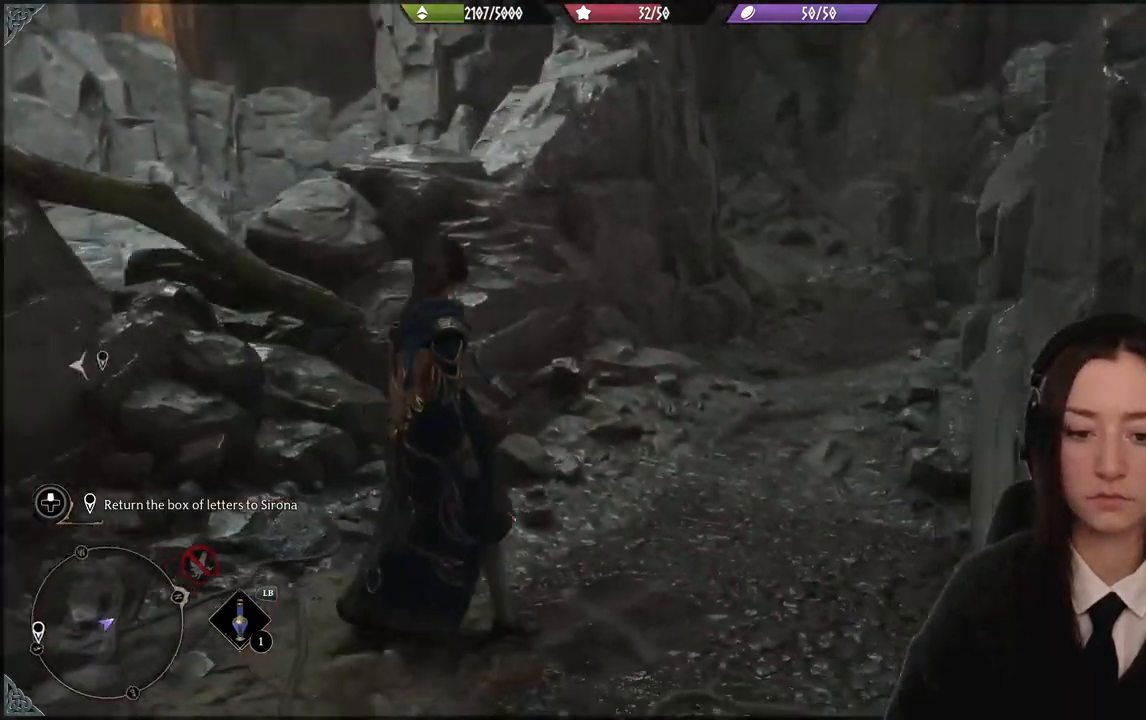
{"buttons": [], "left_stick": "up", "right_stick": "center", "events": [[100, "right_stick", "center"], [134, "left_stick", "up"]]}
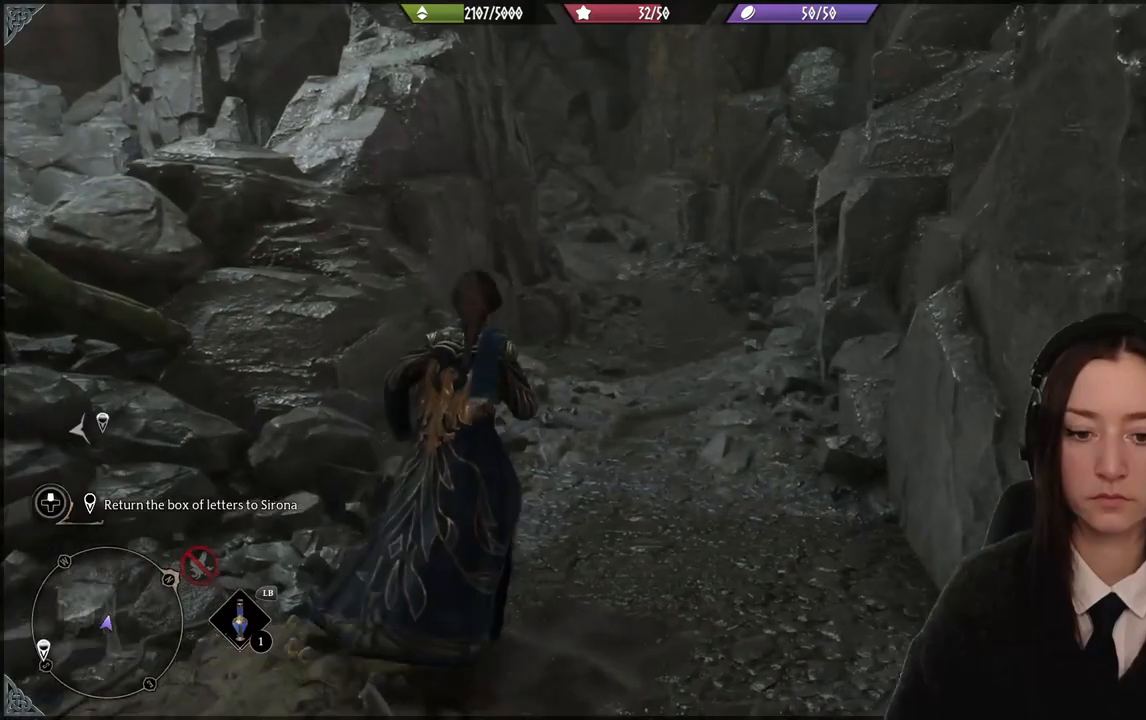
{"buttons": [], "left_stick": "up-left", "right_stick": "center", "events": [[33, "right_stick", "right"], [433, "right_stick", "center"], [467, "left_stick", "up-left"]]}
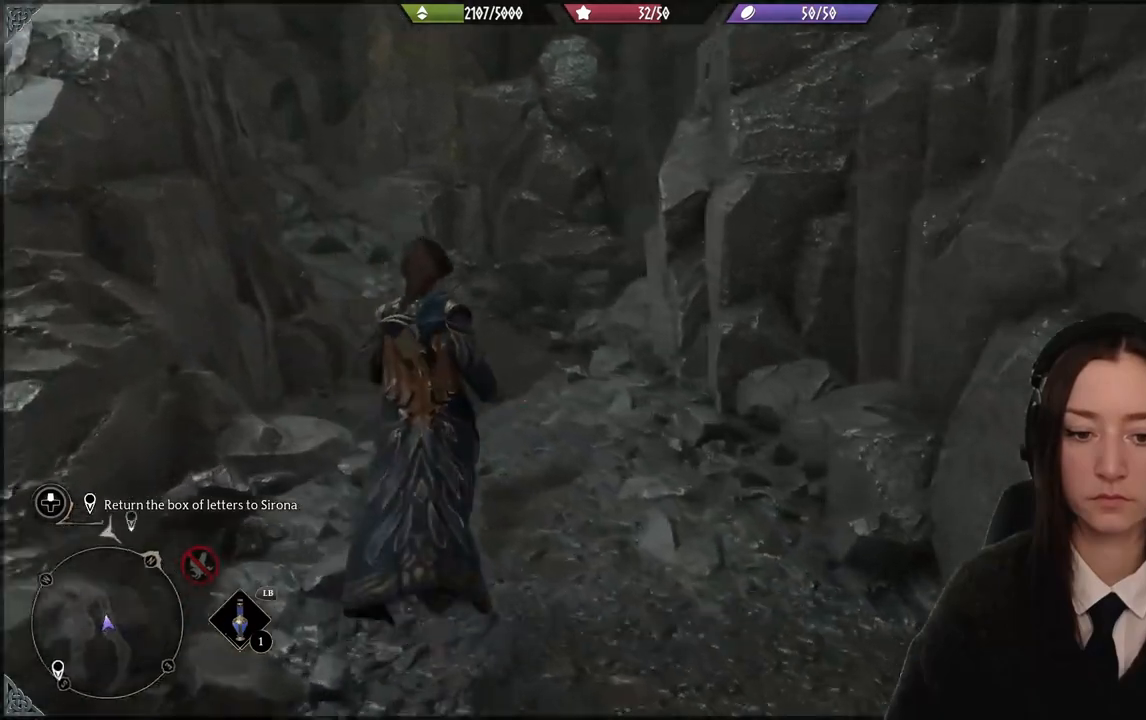
{"buttons": [], "left_stick": "up-left", "right_stick": "down-right", "events": [[267, "right_stick", "down-right"]]}
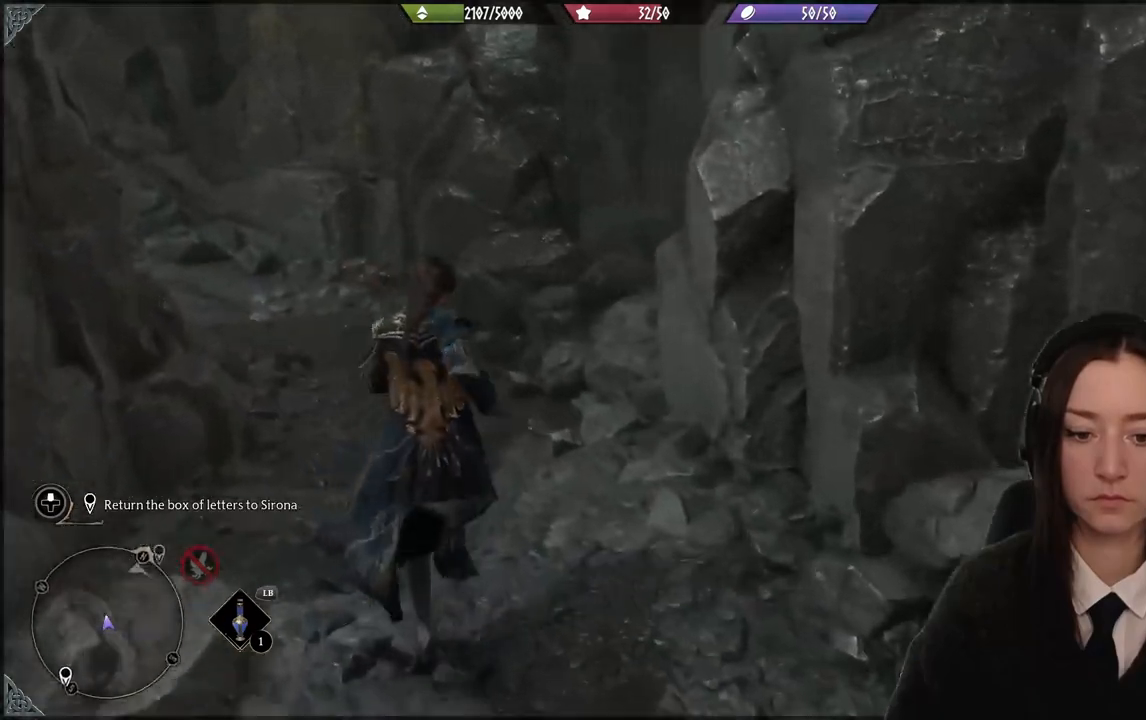
{"buttons": [], "left_stick": "up-left", "right_stick": "down-left", "events": [[66, "right_stick", "center"], [400, "right_stick", "down-left"]]}
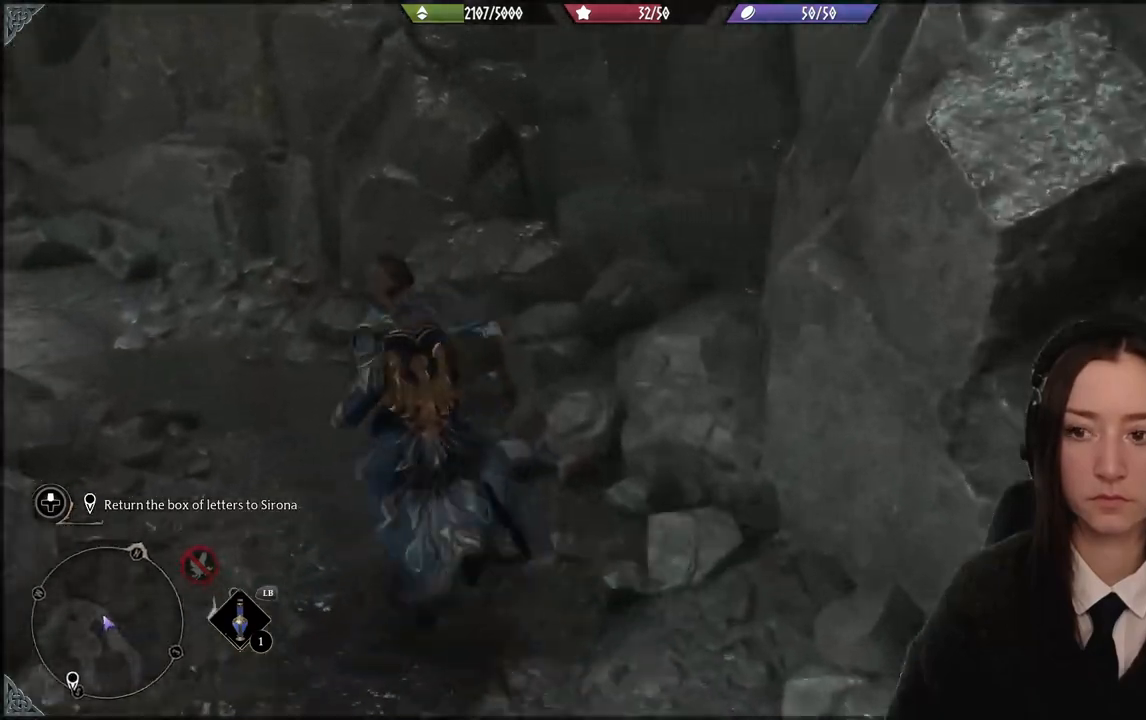
{"buttons": [], "left_stick": "up-left", "right_stick": "center", "events": [[200, "right_stick", "left"], [400, "right_stick", "center"]]}
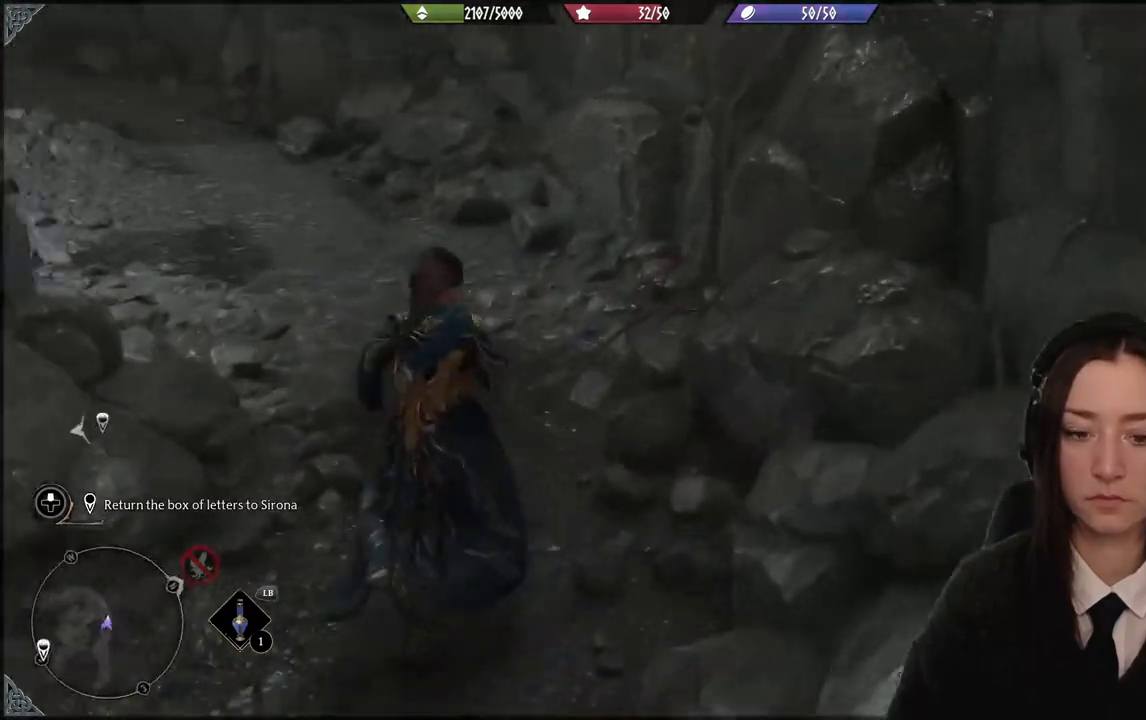
{"buttons": [], "left_stick": "up-left", "right_stick": "up-left", "events": [[66, "right_stick", "up-left"]]}
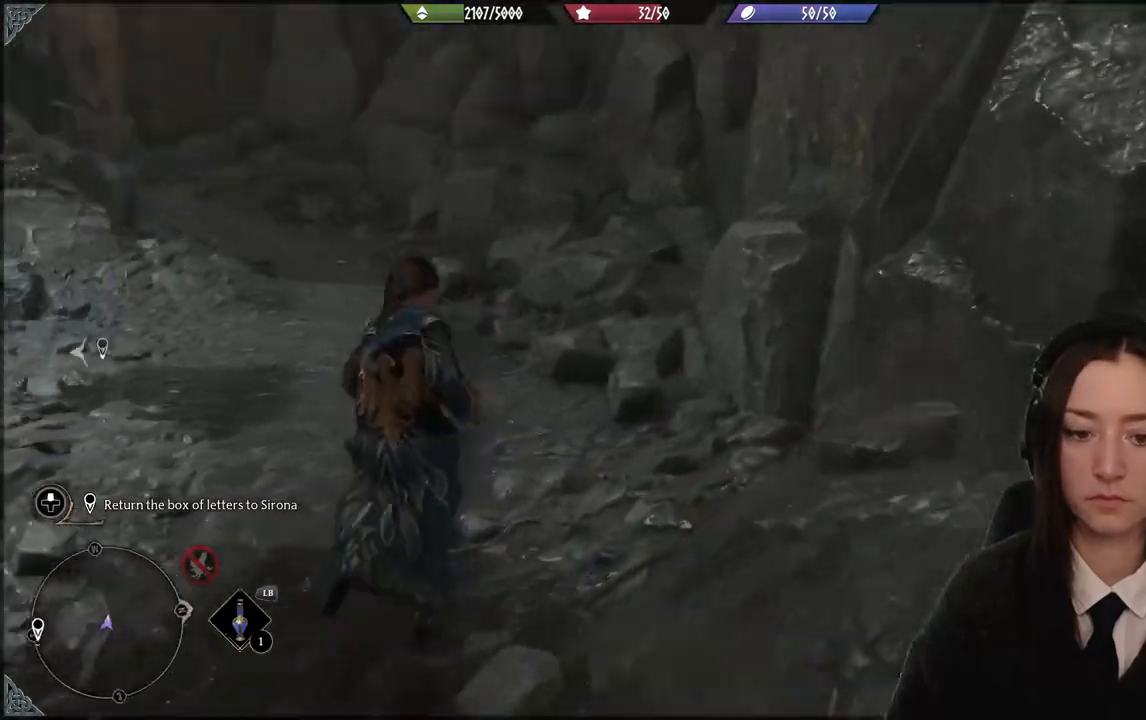
{"buttons": [], "left_stick": "up-left", "right_stick": "left", "events": [[300, "right_stick", "left"]]}
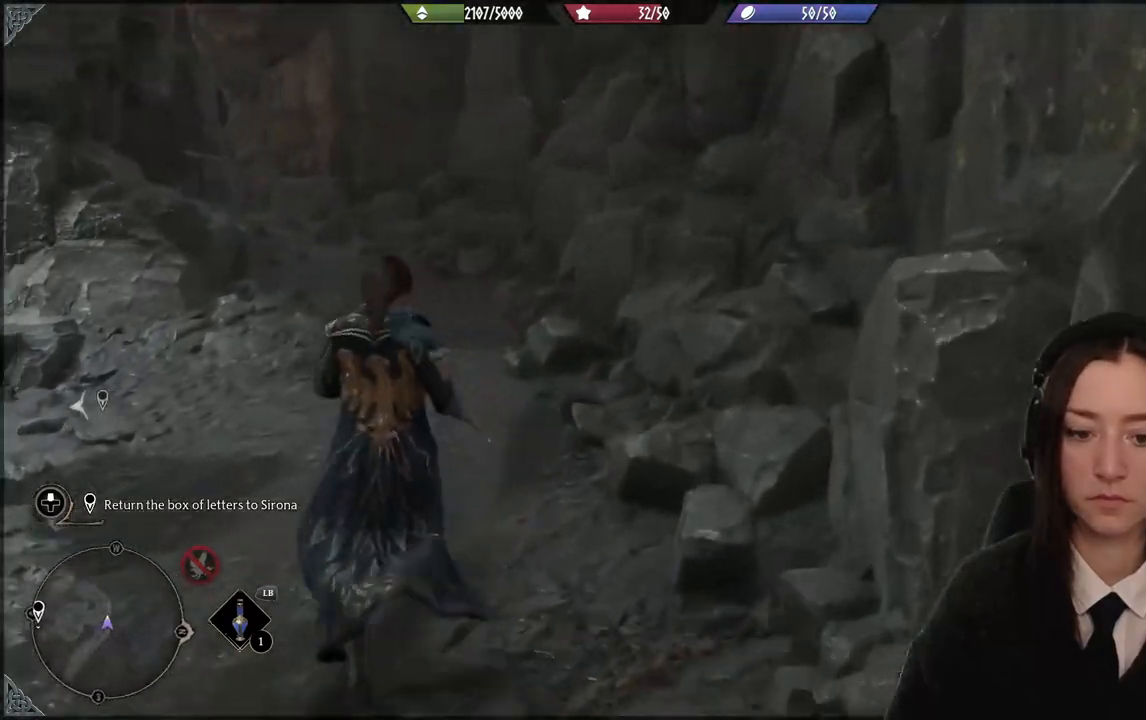
{"buttons": [], "left_stick": "up", "right_stick": "left", "events": [[133, "left_stick", "up"], [133, "right_stick", "up-left"], [400, "right_stick", "left"]]}
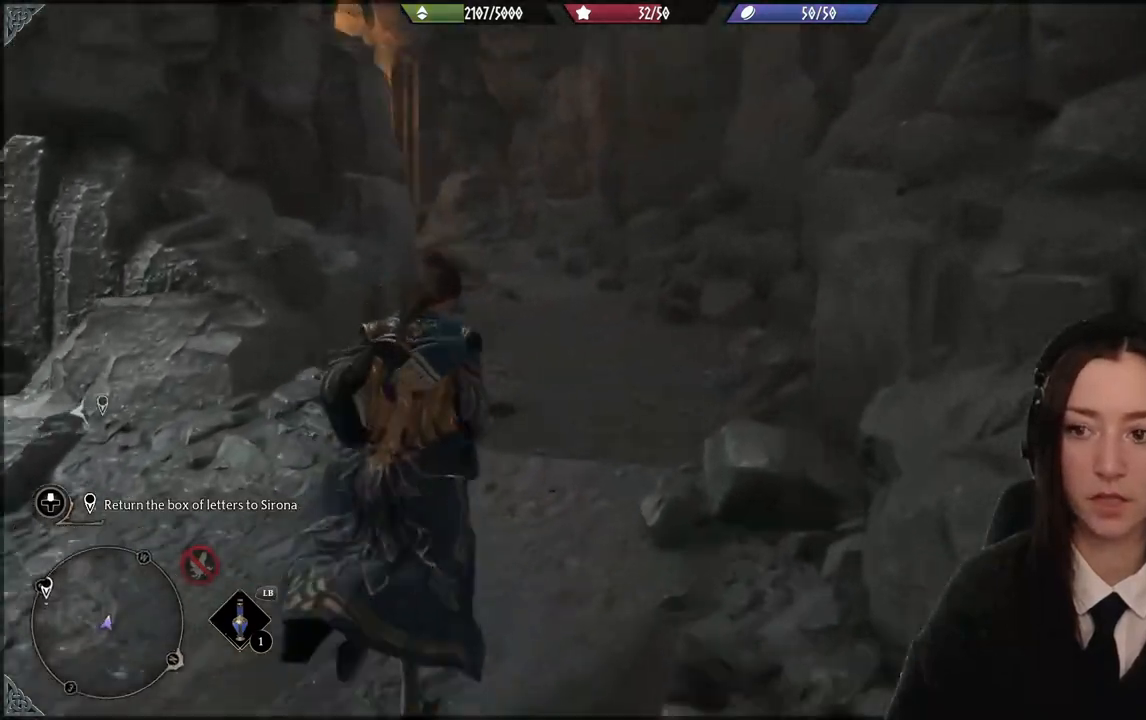
{"buttons": [], "left_stick": "up", "right_stick": "left", "events": []}
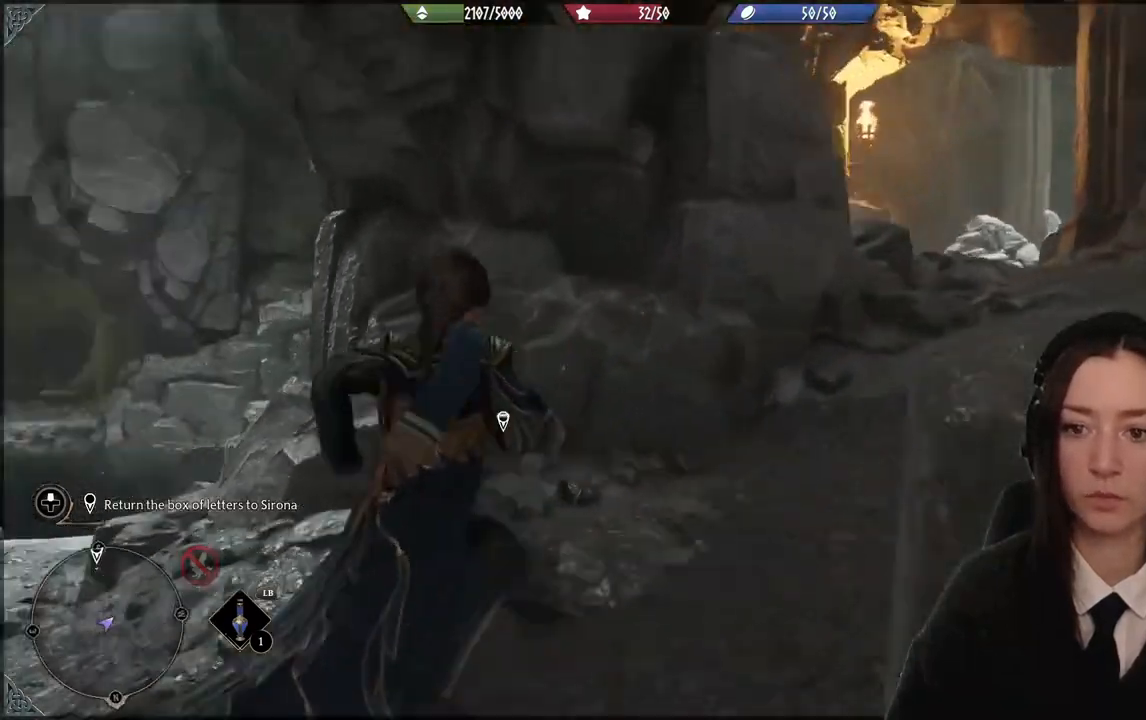
{"buttons": [], "left_stick": "right", "right_stick": "right", "events": [[166, "left_stick", "right"], [166, "right_stick", "center"], [367, "right_stick", "right"]]}
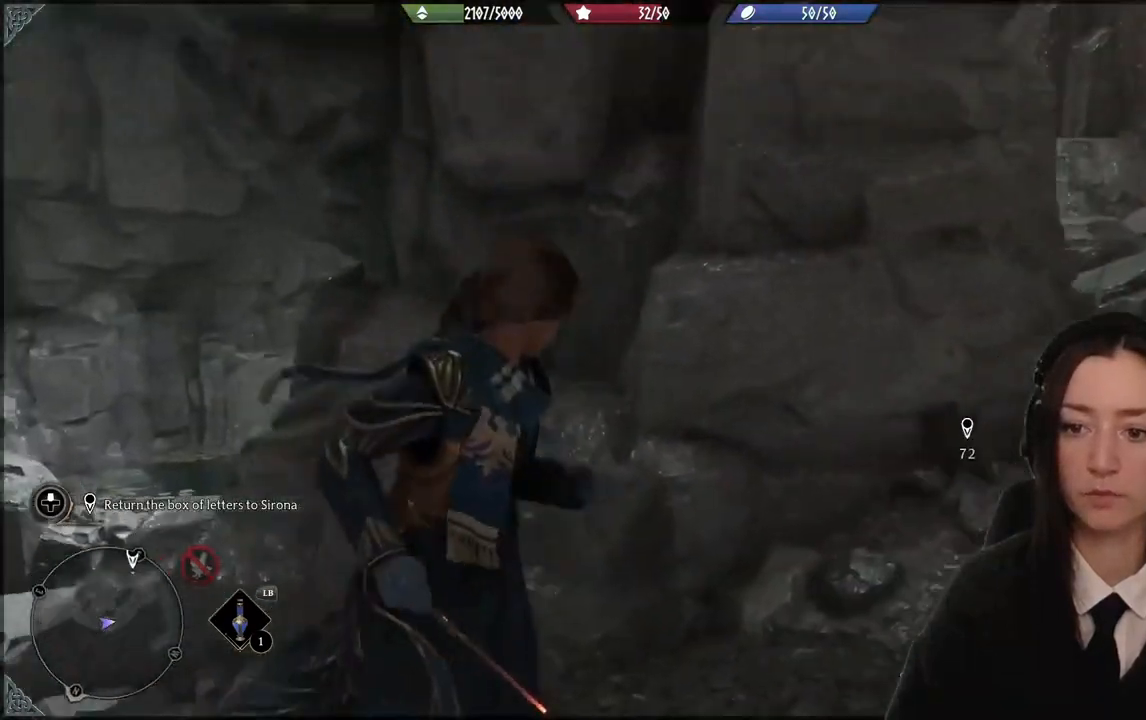
{"buttons": [], "left_stick": "up-right", "right_stick": "center", "events": [[167, "left_stick", "up-right"], [167, "right_stick", "down-right"], [334, "right_stick", "center"]]}